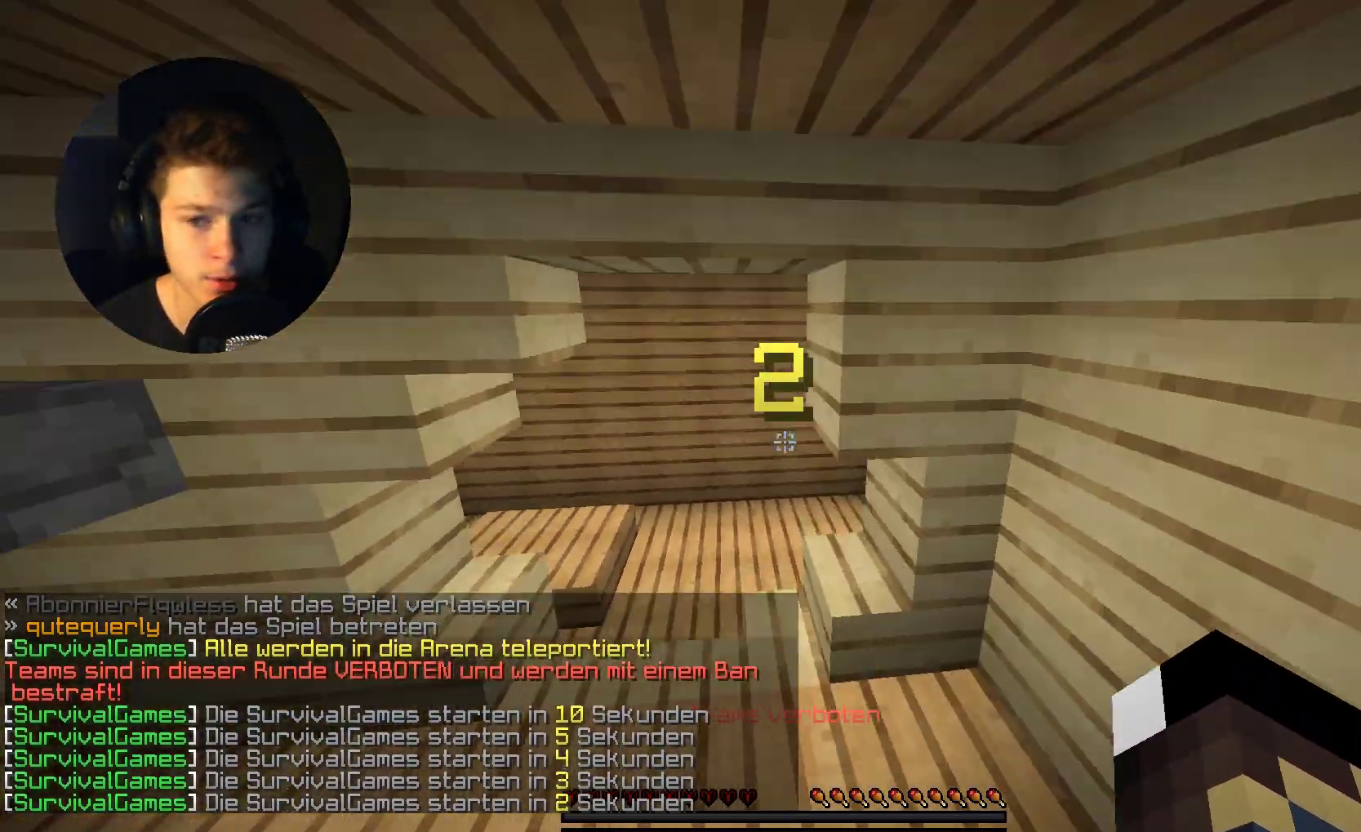
Gameplay with keyboard and mouse; each line is a JSON object with the keys and mouse buttons held at the frame after it. "events" lists presses ("down") and releases ("up") of "a", "d", "s", "w", "mouse_left" and "mouse_right" between this image and that frame as [ms after this image, input, new state], when the widget could be followed in between. "mouse_left", "mouse_right" = the "left", "right" buttons of the "mouse" list. No other keys are recorded. Fast repeated clicks can show as one long hold. Mouse movement is not recorded.
{"keys": ["w"], "mouse": [], "events": [[233, "mouse_left", "down"], [333, "mouse_left", "up"], [333, "w", "down"], [400, "mouse_left", "down"], [467, "mouse_left", "up"]]}
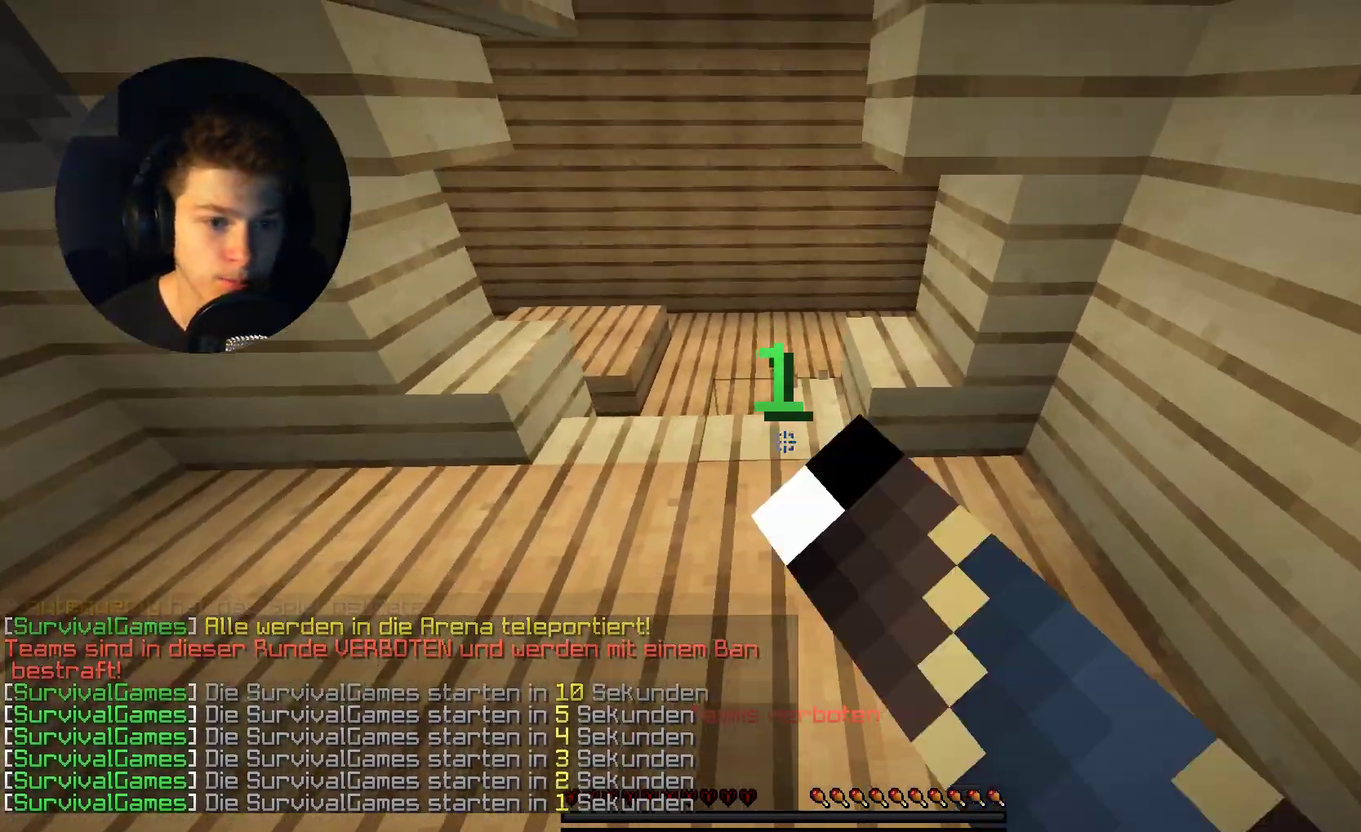
{"keys": ["w"], "mouse": [], "events": []}
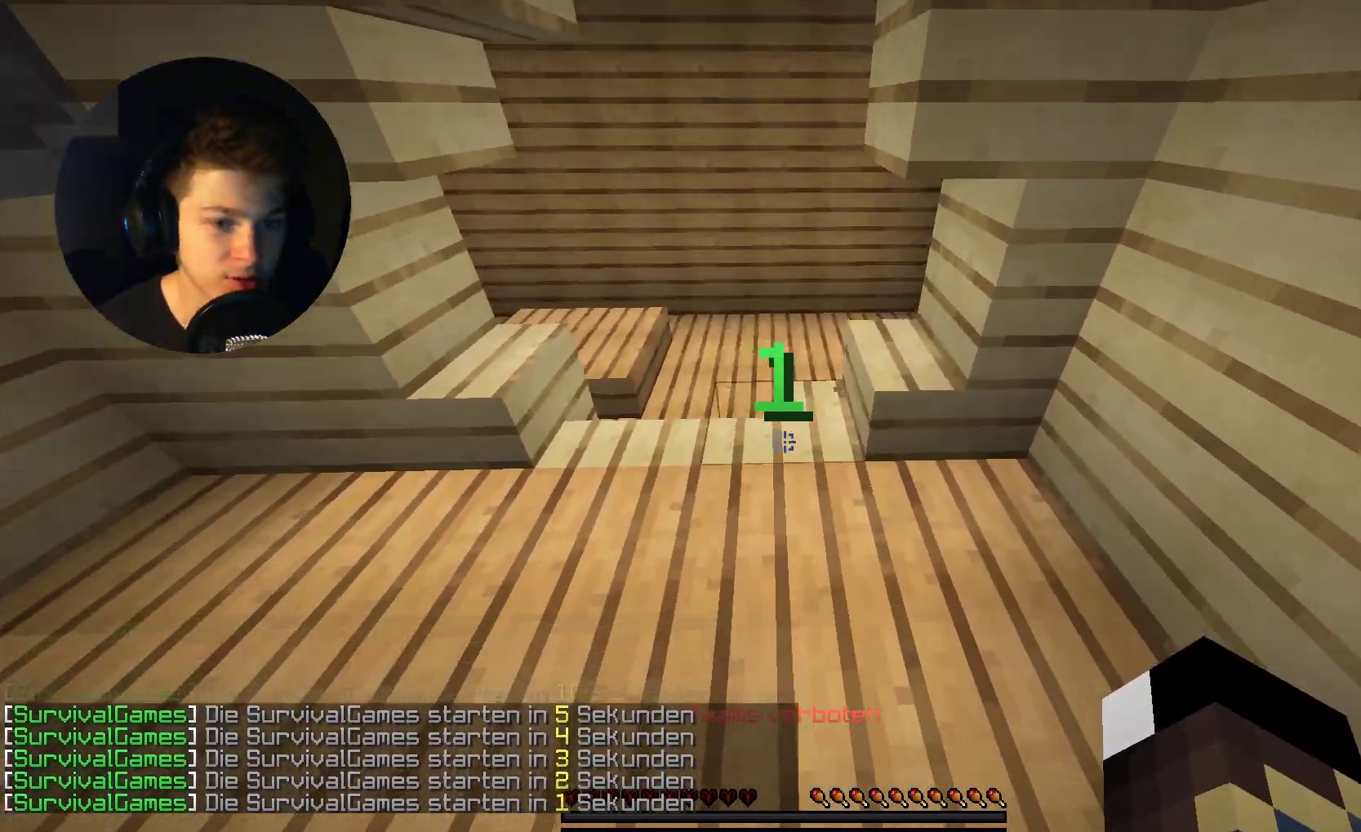
{"keys": ["w"], "mouse": [], "events": []}
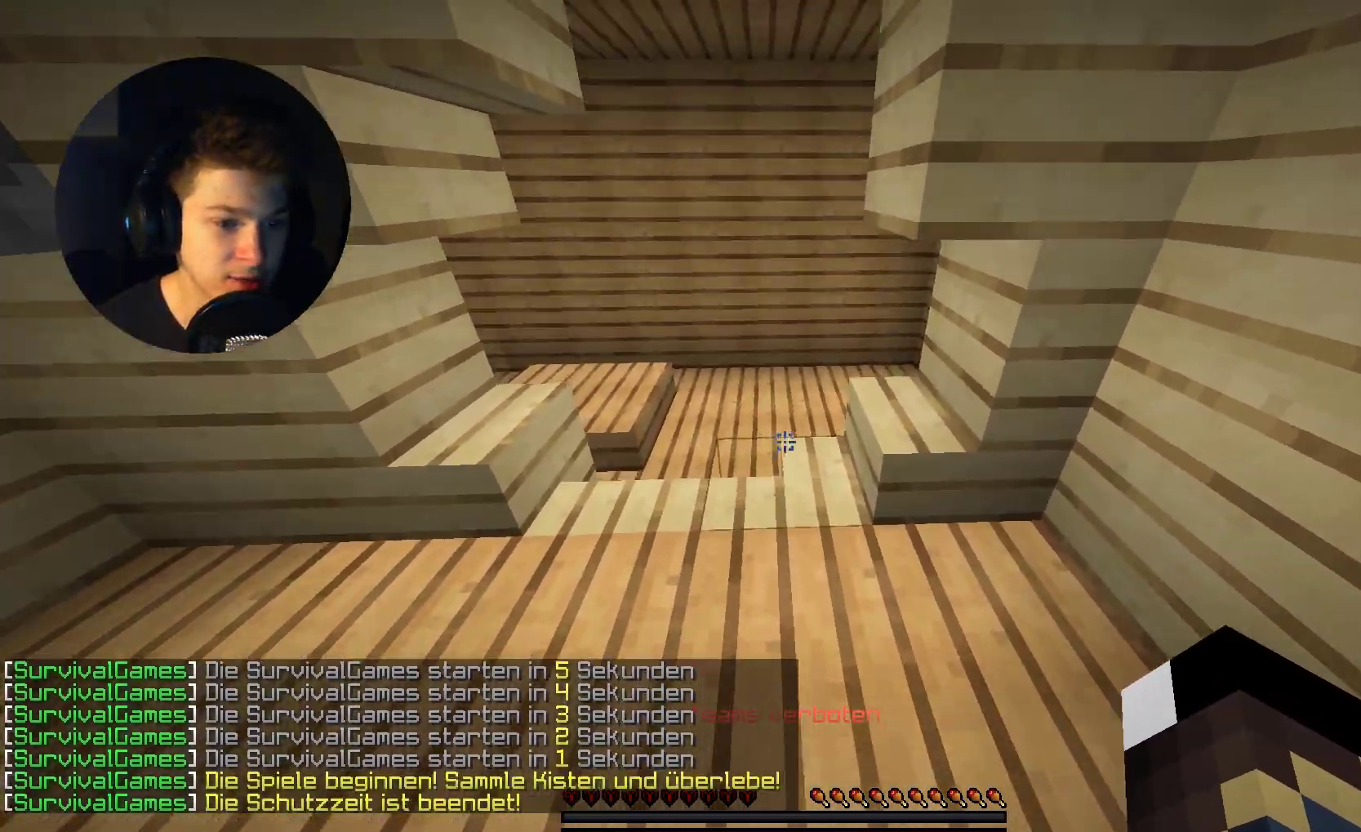
{"keys": ["d", "w"], "mouse": [], "events": [[400, "d", "down"]]}
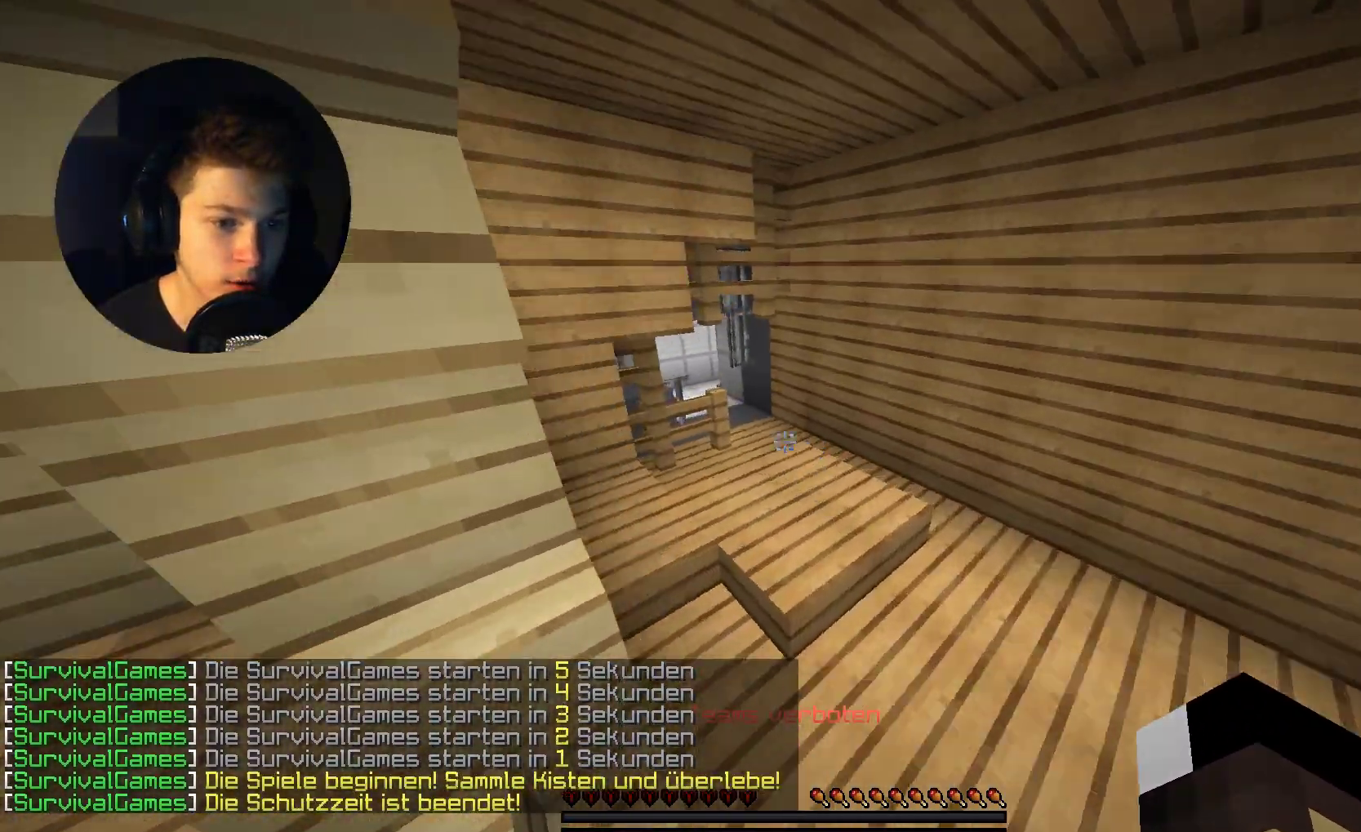
{"keys": ["a", "w"], "mouse": [], "events": [[200, "d", "up"], [433, "a", "down"]]}
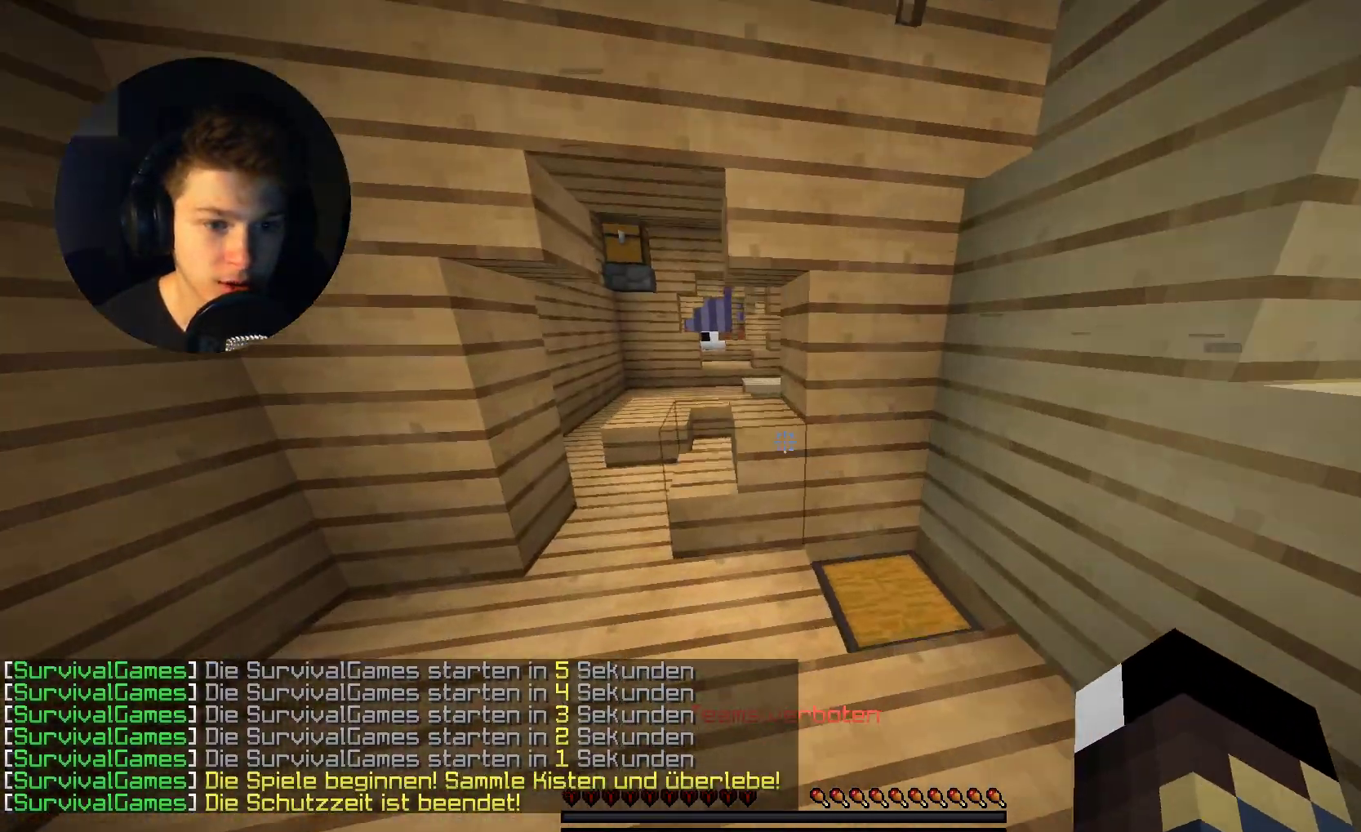
{"keys": [], "mouse": ["right"], "events": [[133, "a", "up"], [133, "mouse_right", "down"], [133, "w", "up"]]}